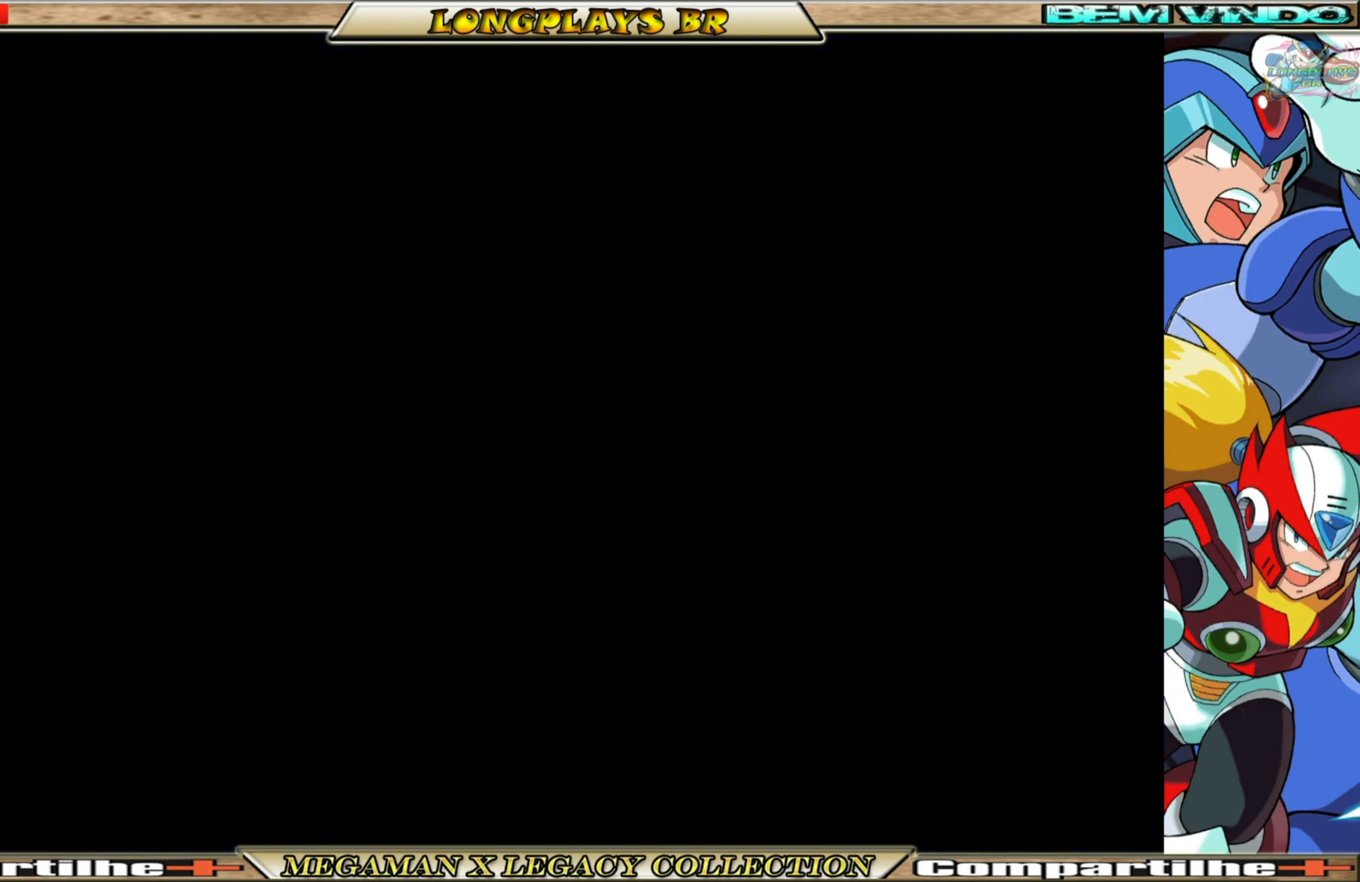
Gameplay with a controller (Xbox layout); each line is a JSON object with the inputs held at the frame after it. "events" lists button and stick changes between this image and that frame as [ms after this image, input, new state], when the widget could be followed in between. Not read: L3 R3.
{"buttons": [], "left_stick": "center", "right_stick": "center", "events": []}
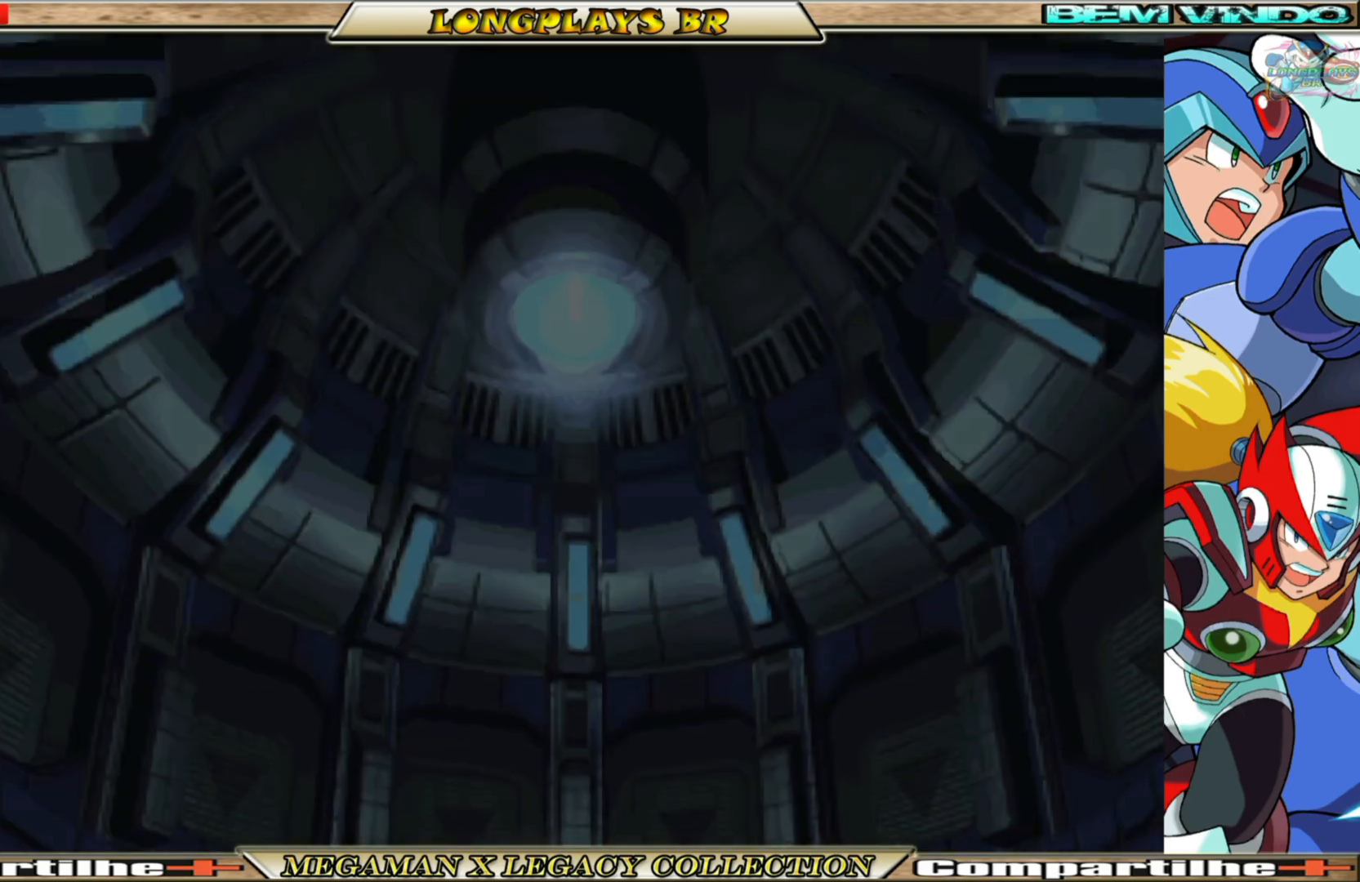
{"buttons": ["A"], "left_stick": "center", "right_stick": "center", "events": [[467, "A", "down"]]}
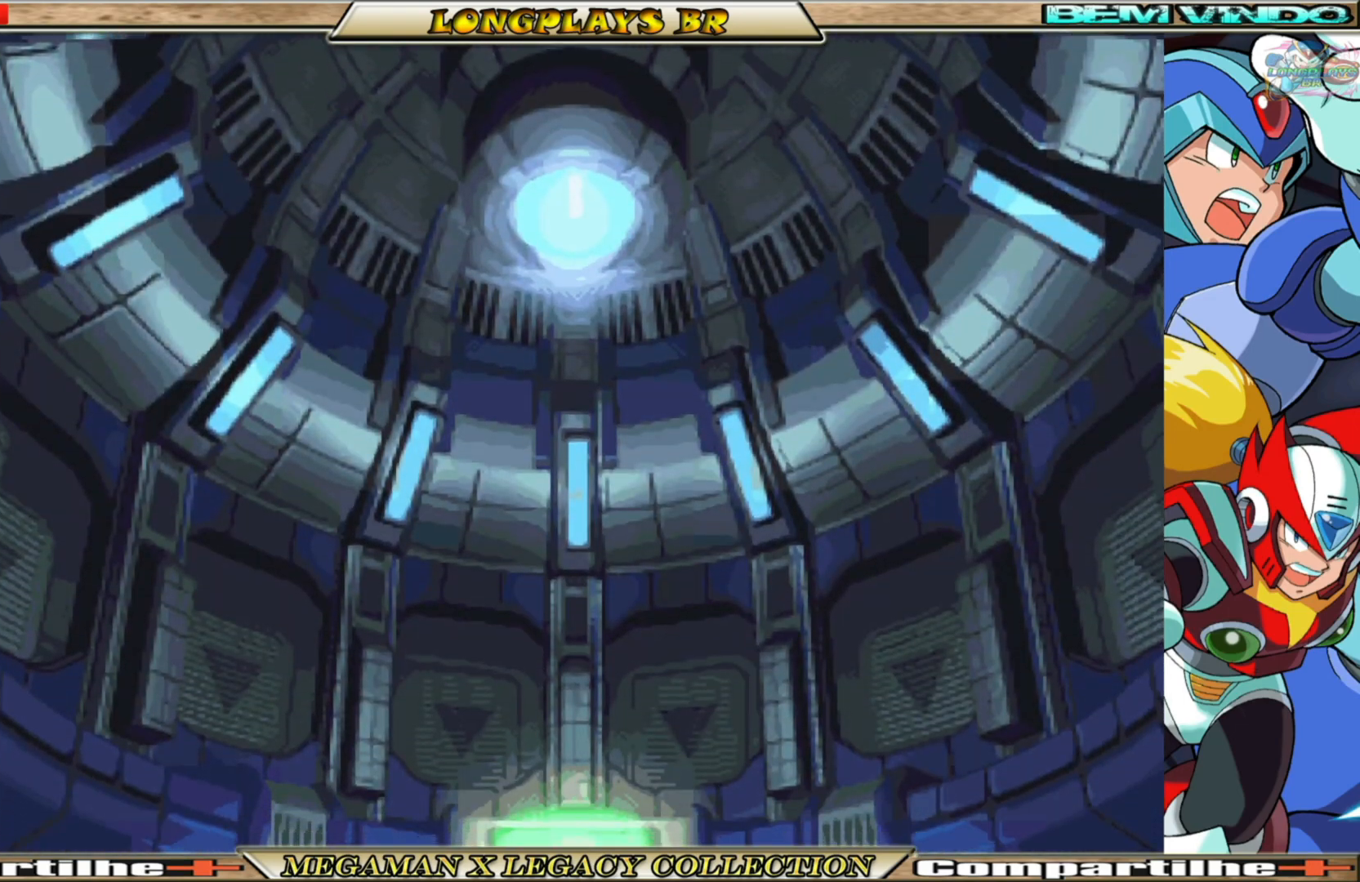
{"buttons": [], "left_stick": "center", "right_stick": "center", "events": [[150, "A", "up"]]}
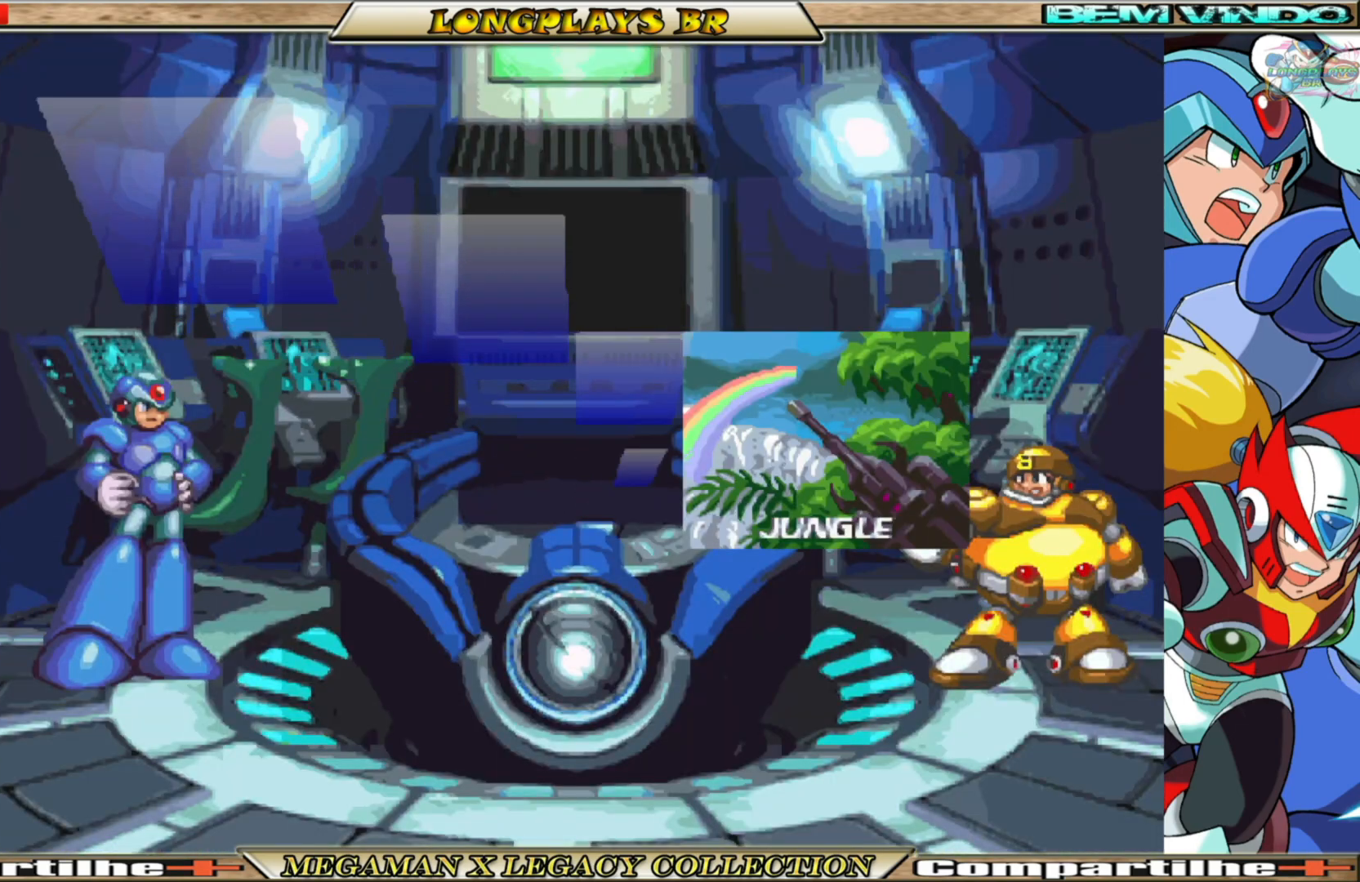
{"buttons": [], "left_stick": "center", "right_stick": "center", "events": []}
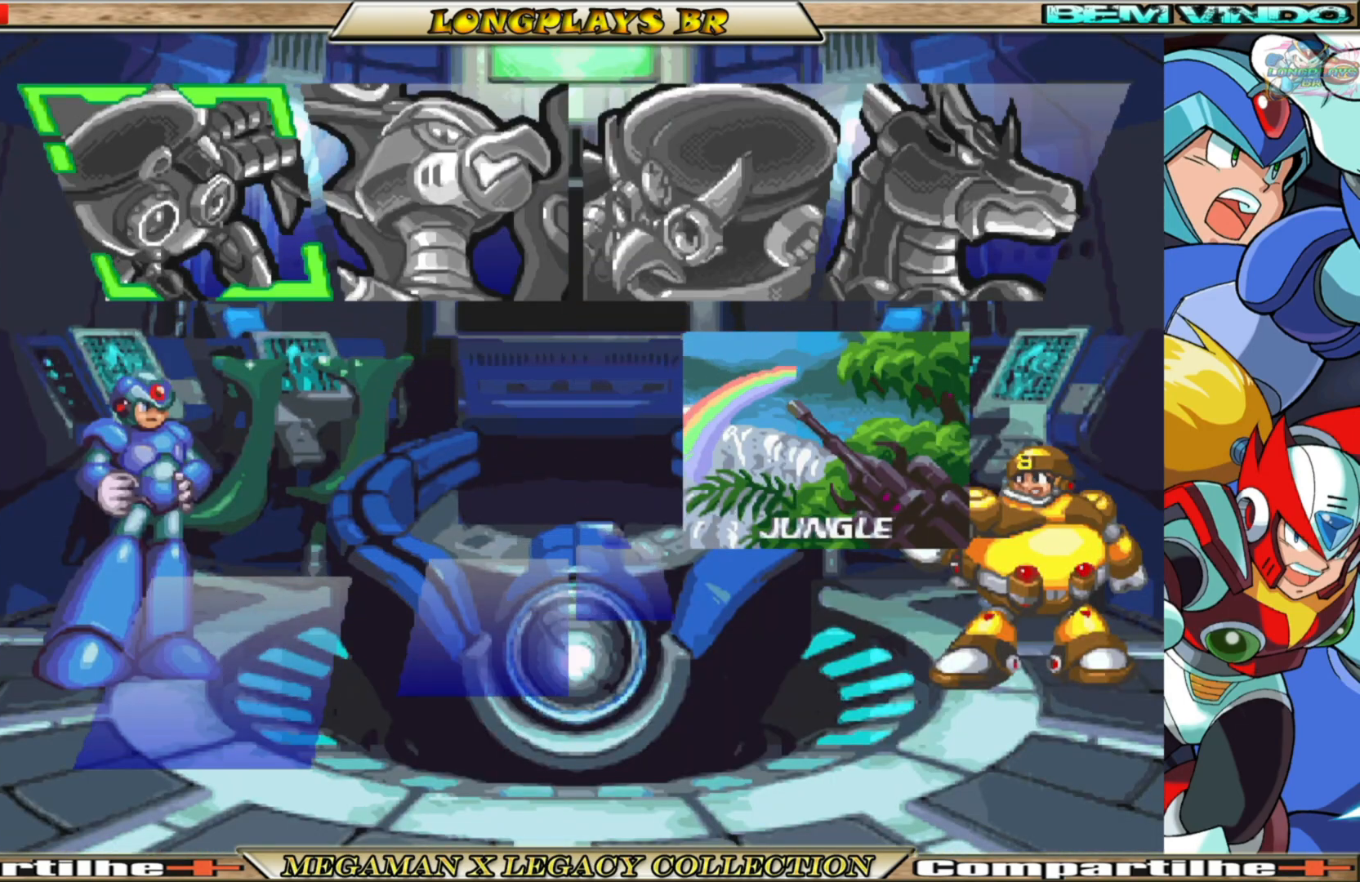
{"buttons": [], "left_stick": "center", "right_stick": "center", "events": []}
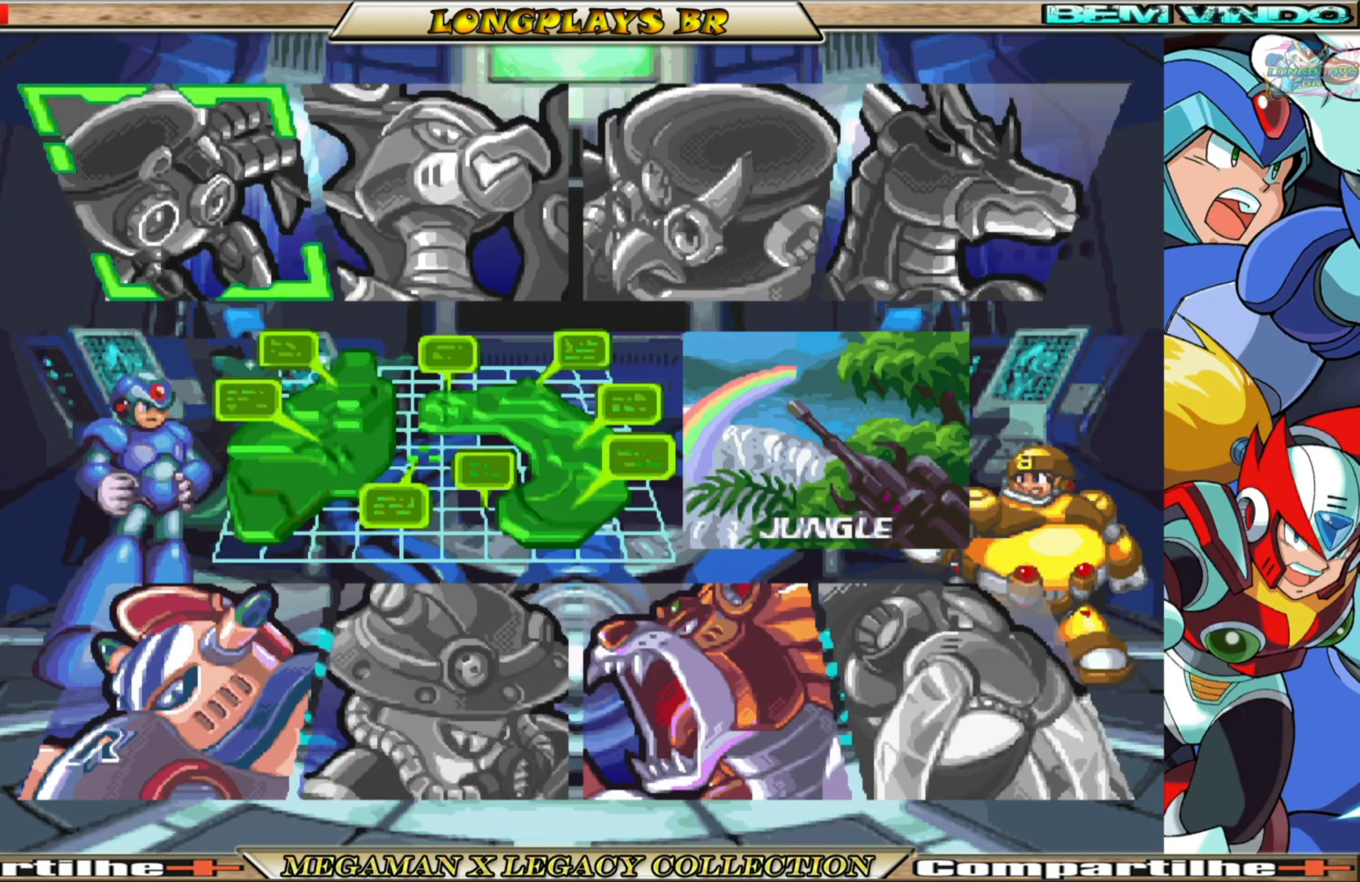
{"buttons": [], "left_stick": "center", "right_stick": "center", "events": [[150, "DPAD_DOWN", "down"], [300, "DPAD_DOWN", "up"]]}
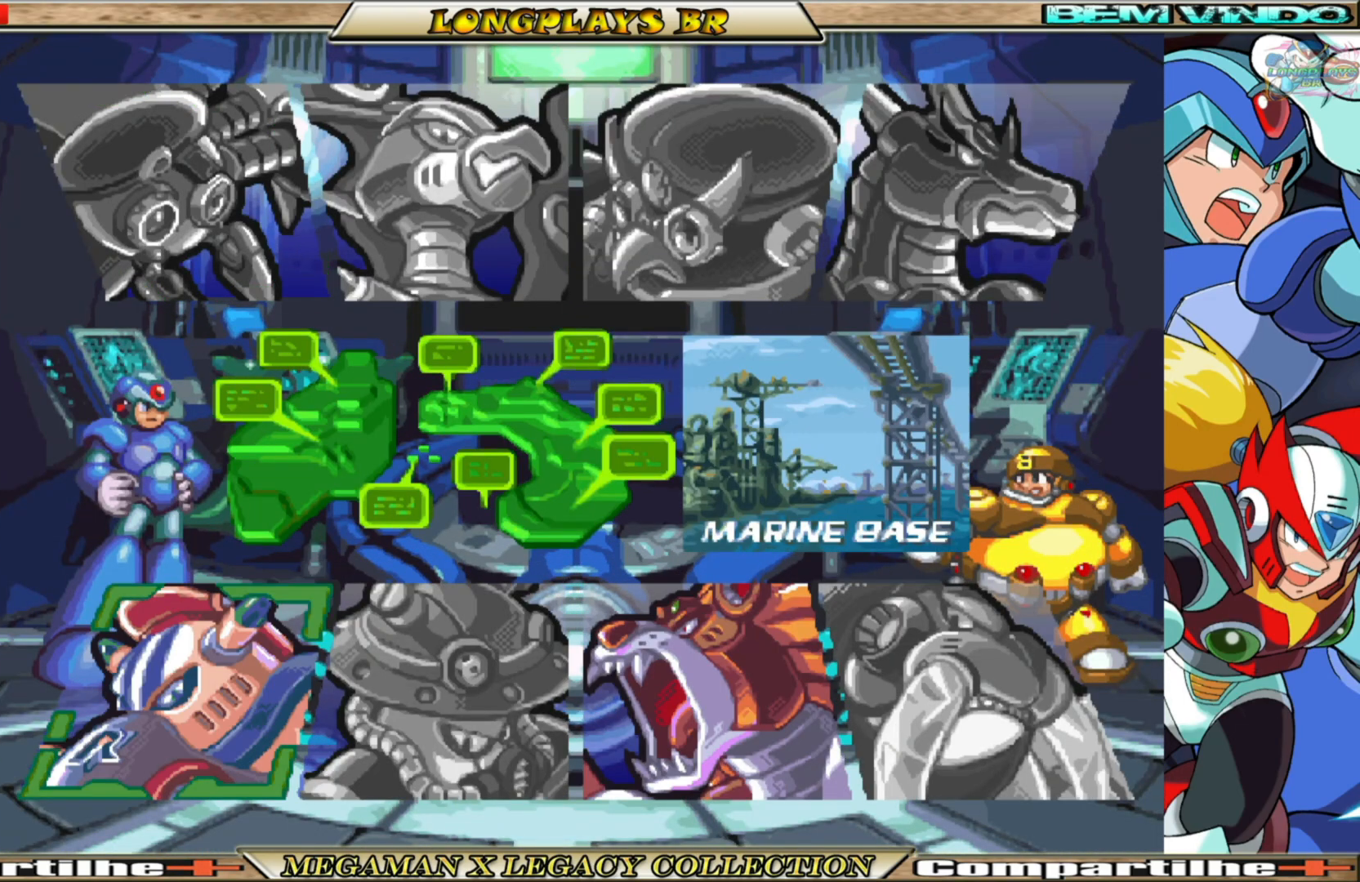
{"buttons": [], "left_stick": "center", "right_stick": "center", "events": [[117, "DPAD_RIGHT", "down"], [200, "DPAD_RIGHT", "up"], [283, "DPAD_RIGHT", "down"], [383, "DPAD_RIGHT", "up"]]}
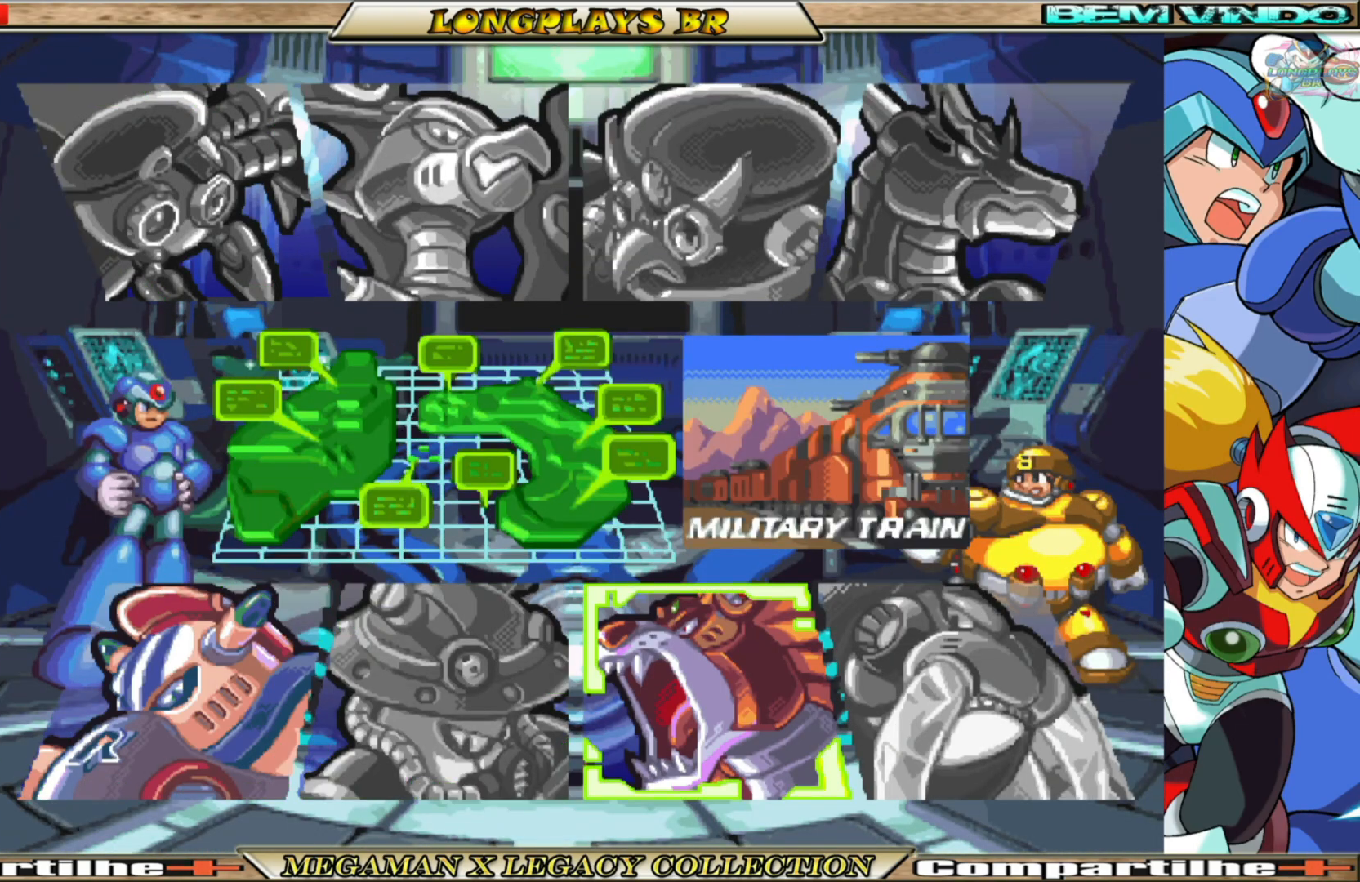
{"buttons": [], "left_stick": "center", "right_stick": "center", "events": [[33, "DPAD_RIGHT", "down"], [117, "DPAD_RIGHT", "up"], [267, "DPAD_UP", "down"], [350, "DPAD_UP", "up"]]}
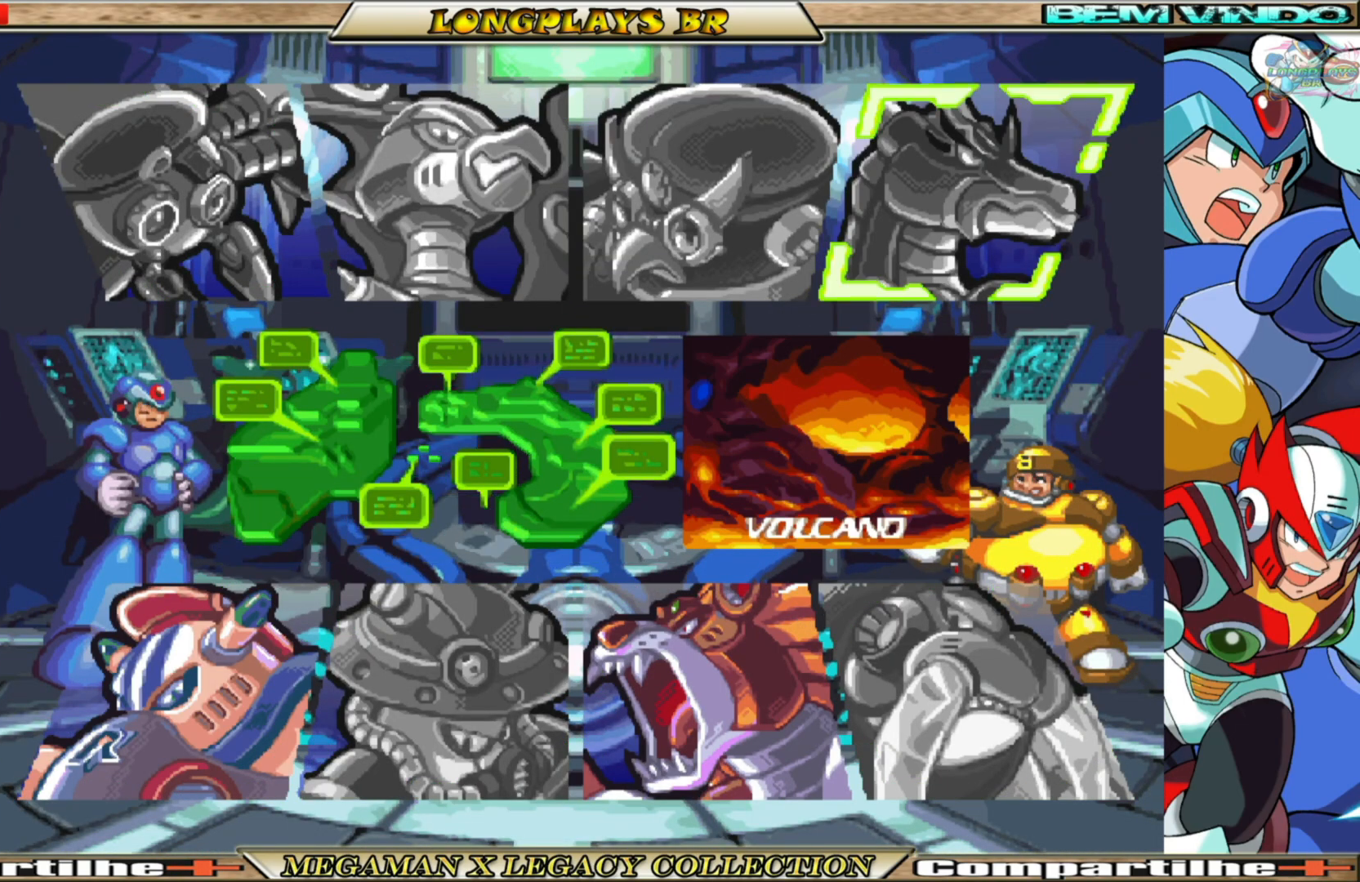
{"buttons": [], "left_stick": "center", "right_stick": "center", "events": [[150, "A", "down"], [267, "A", "up"]]}
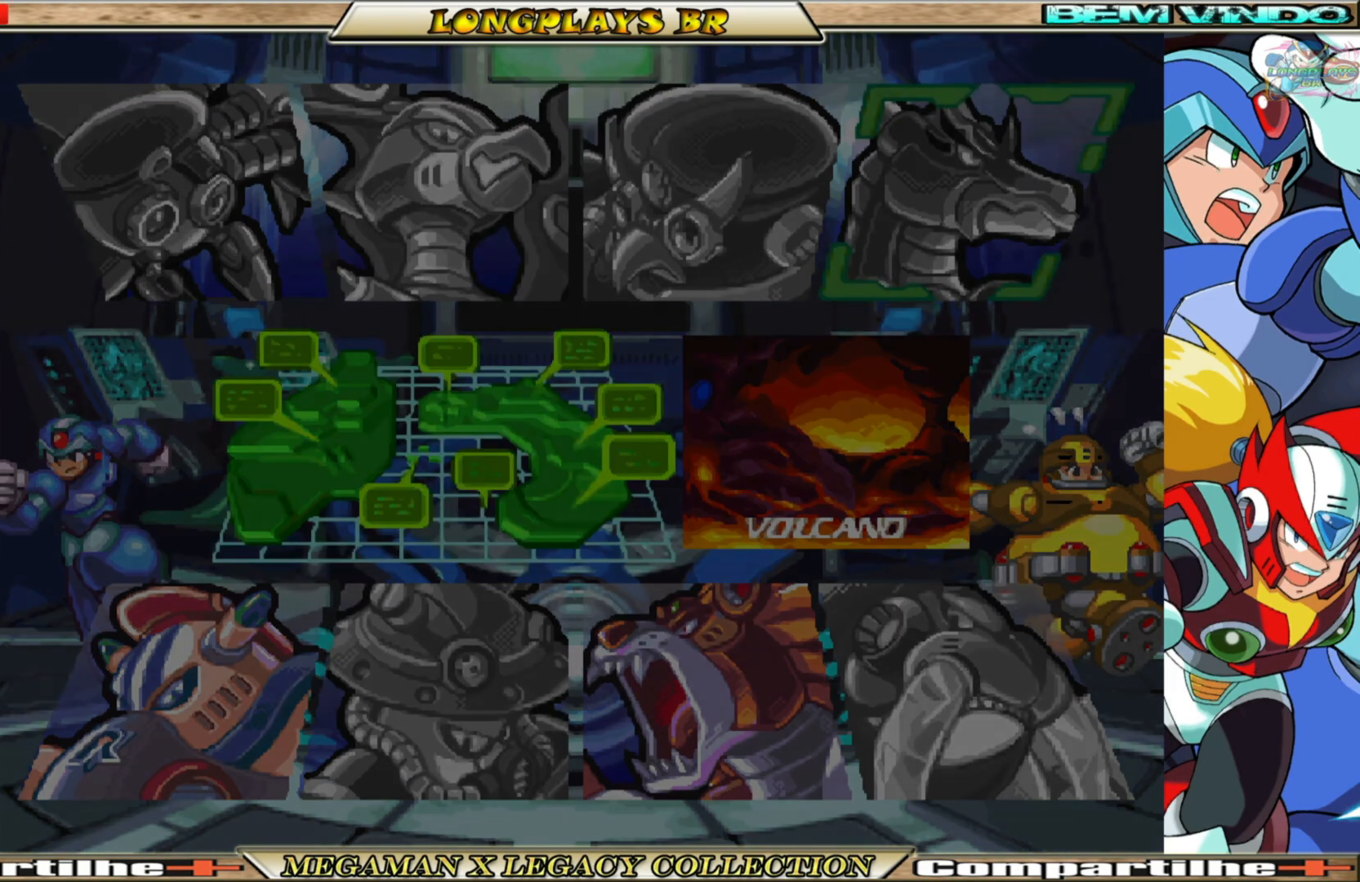
{"buttons": [], "left_stick": "center", "right_stick": "center", "events": []}
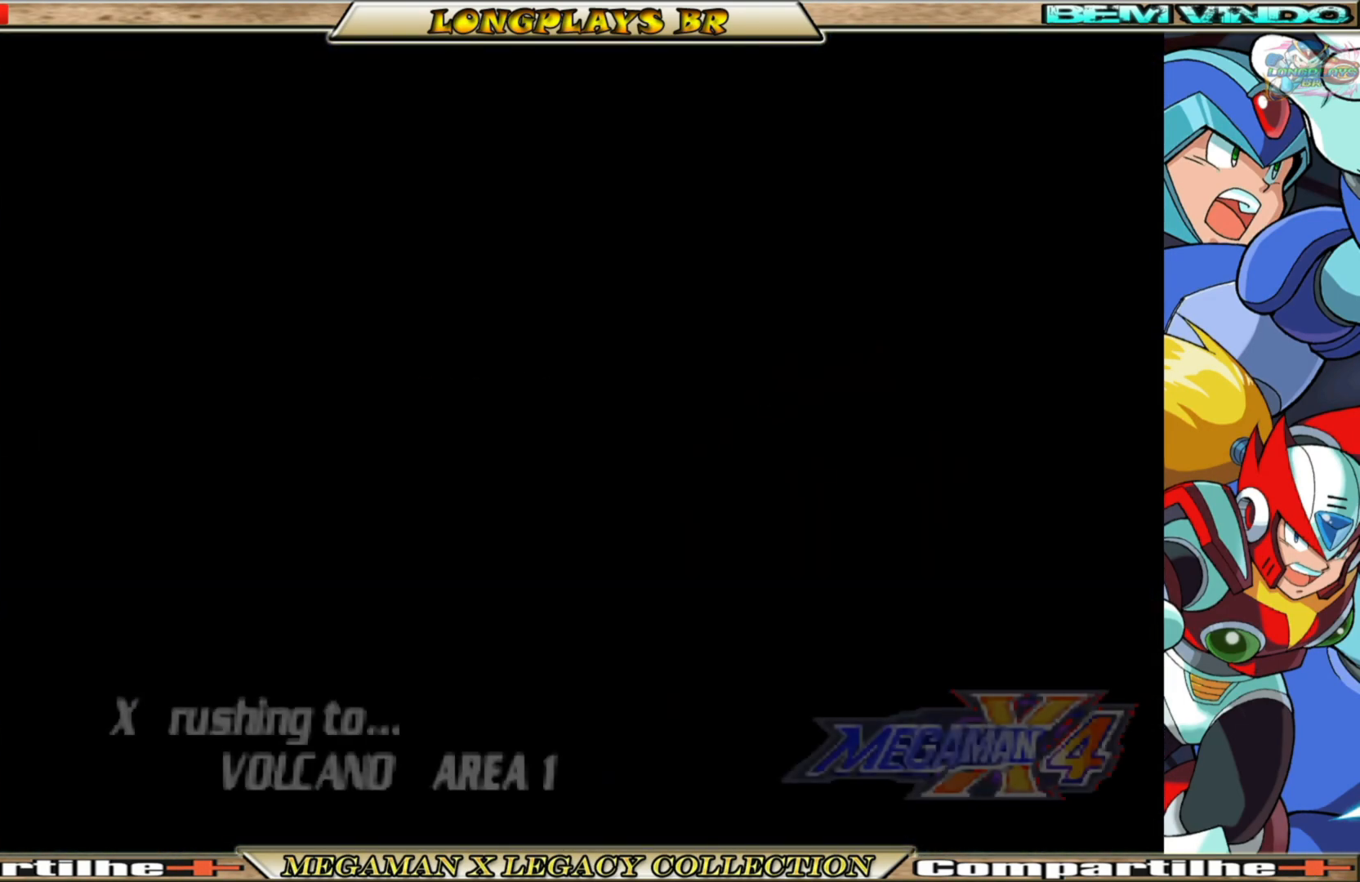
{"buttons": [], "left_stick": "center", "right_stick": "center", "events": []}
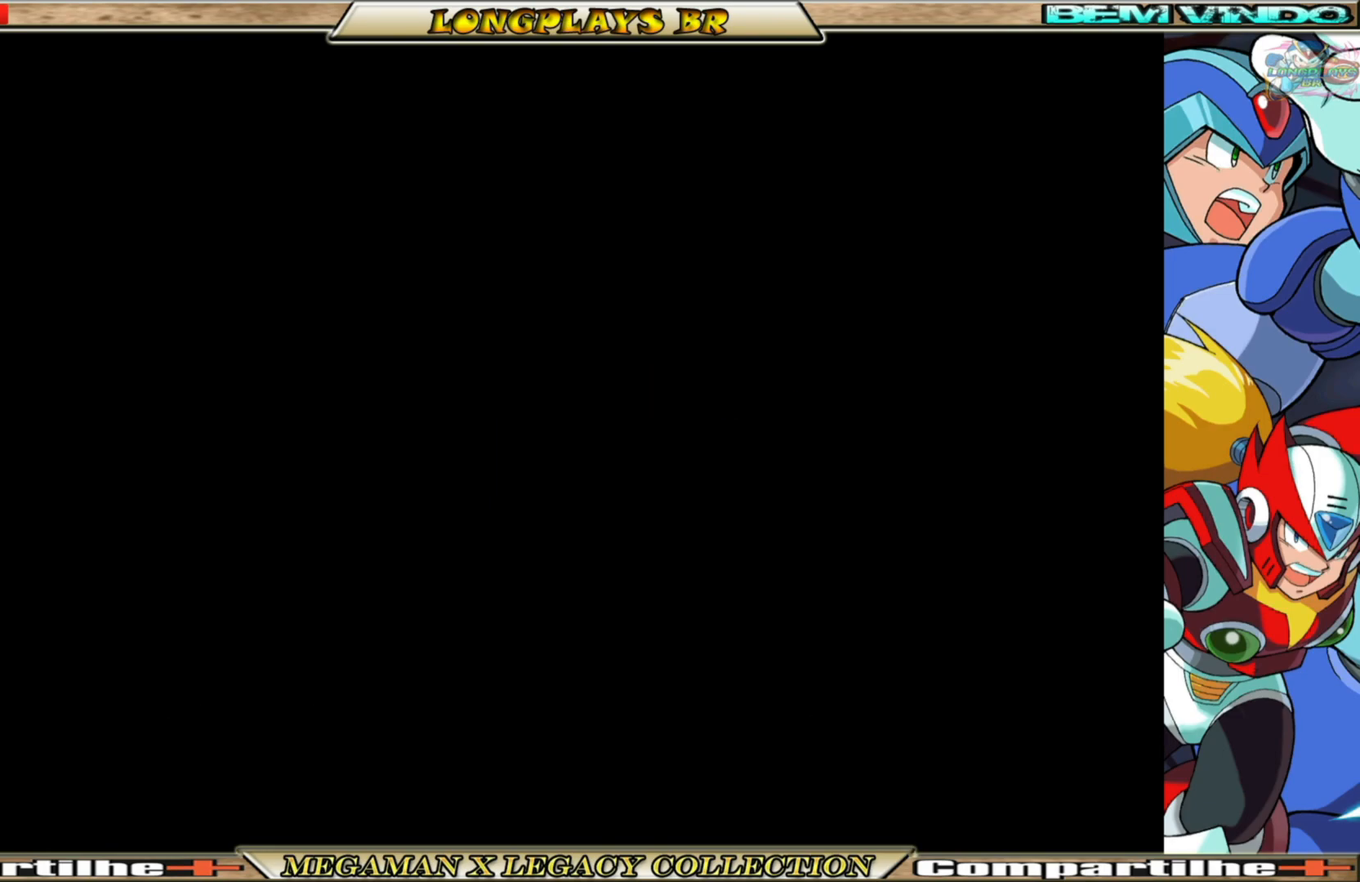
{"buttons": [], "left_stick": "center", "right_stick": "center", "events": []}
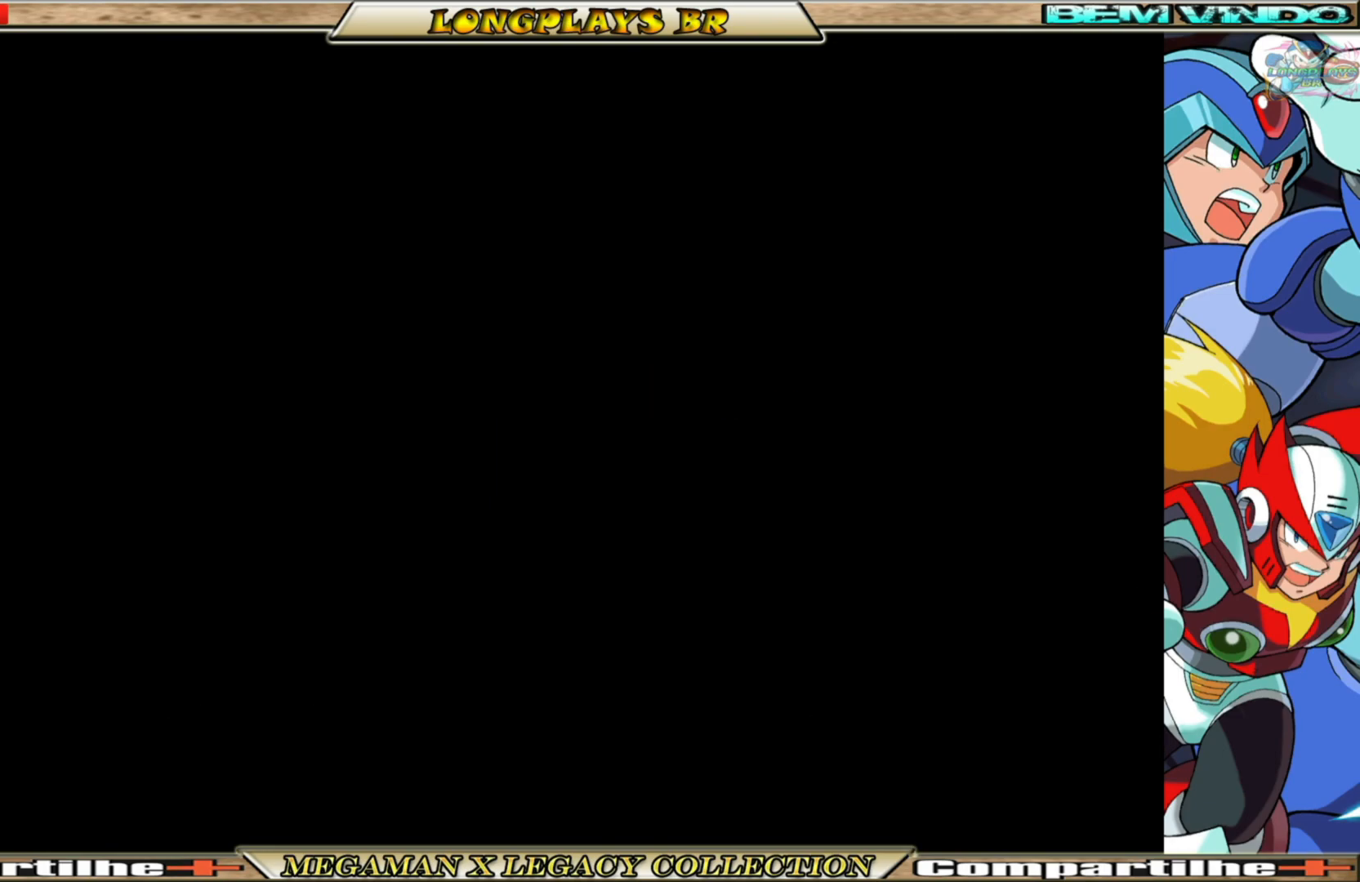
{"buttons": [], "left_stick": "center", "right_stick": "center", "events": []}
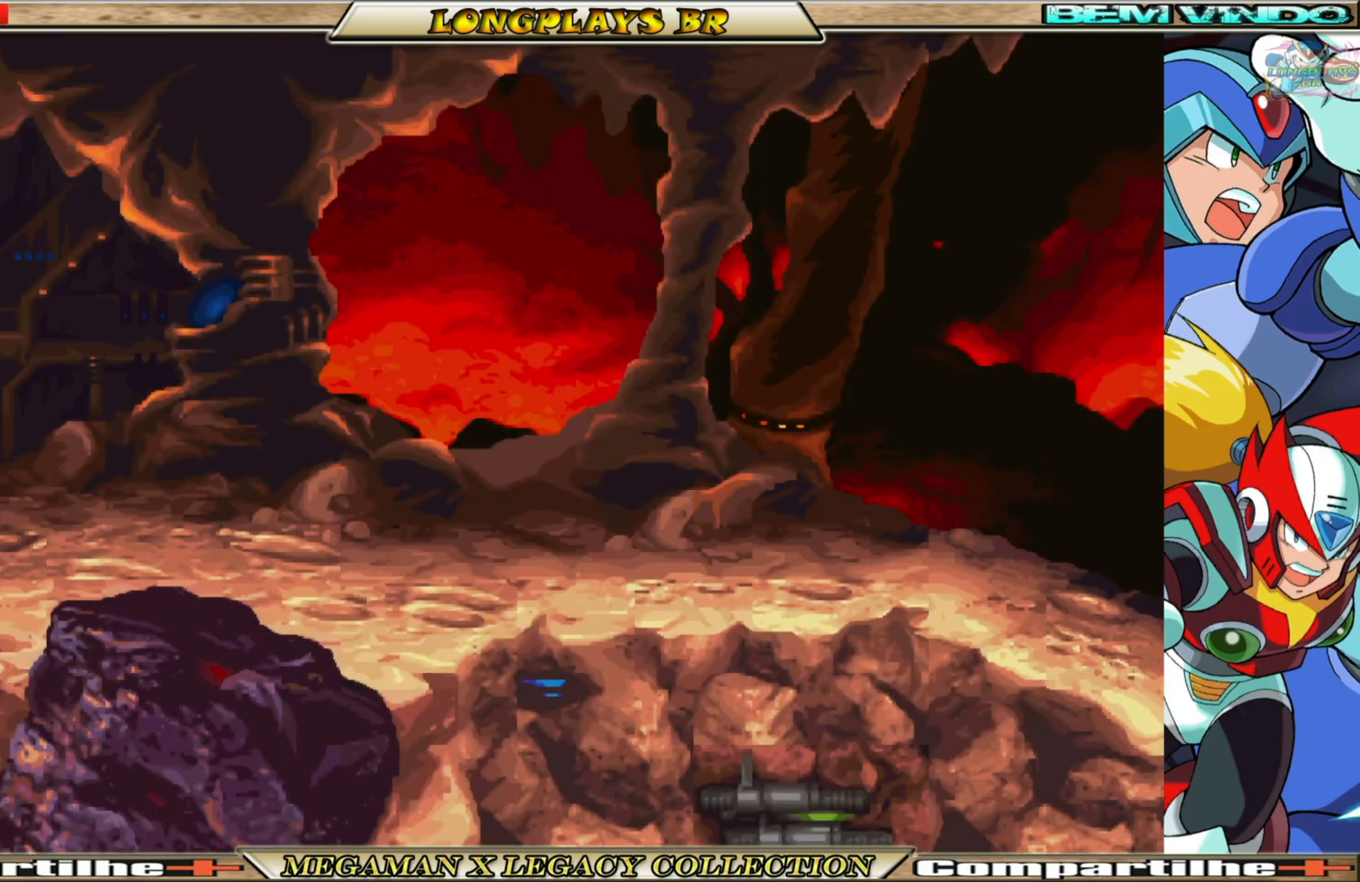
{"buttons": [], "left_stick": "center", "right_stick": "center", "events": []}
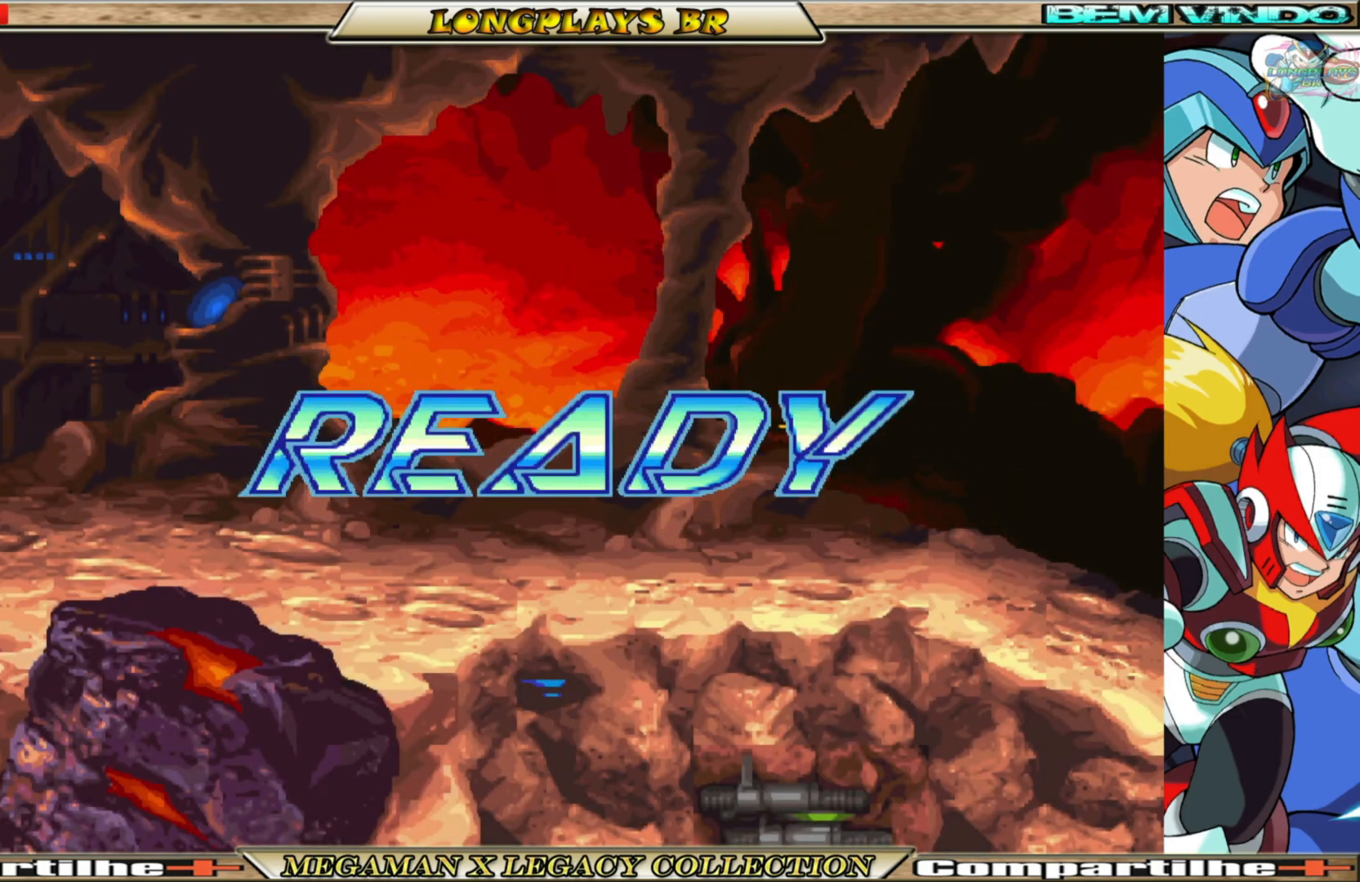
{"buttons": ["DPAD_RIGHT"], "left_stick": "center", "right_stick": "center", "events": [[150, "DPAD_RIGHT", "down"]]}
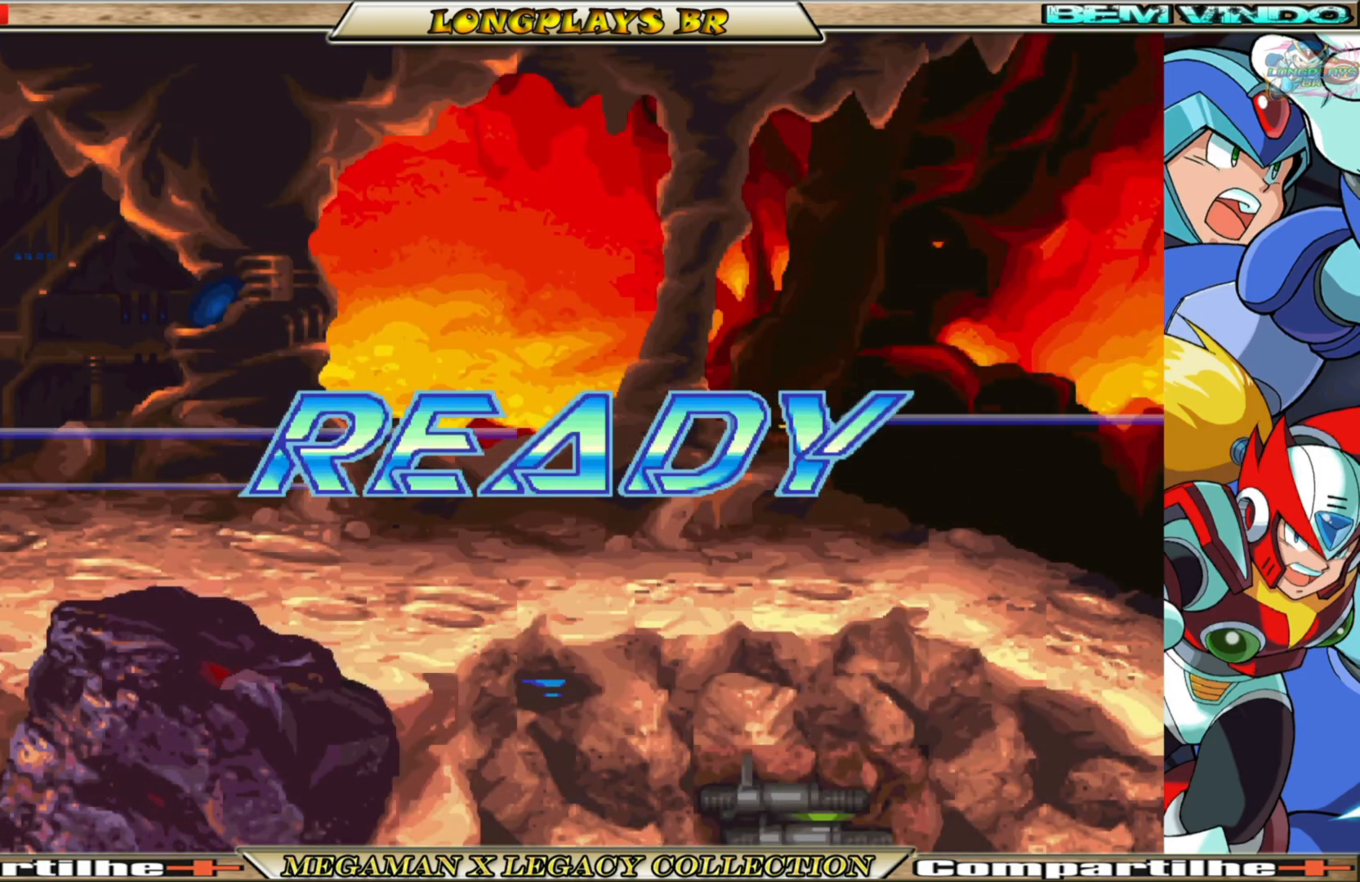
{"buttons": [], "left_stick": "center", "right_stick": "center", "events": [[150, "DPAD_RIGHT", "up"]]}
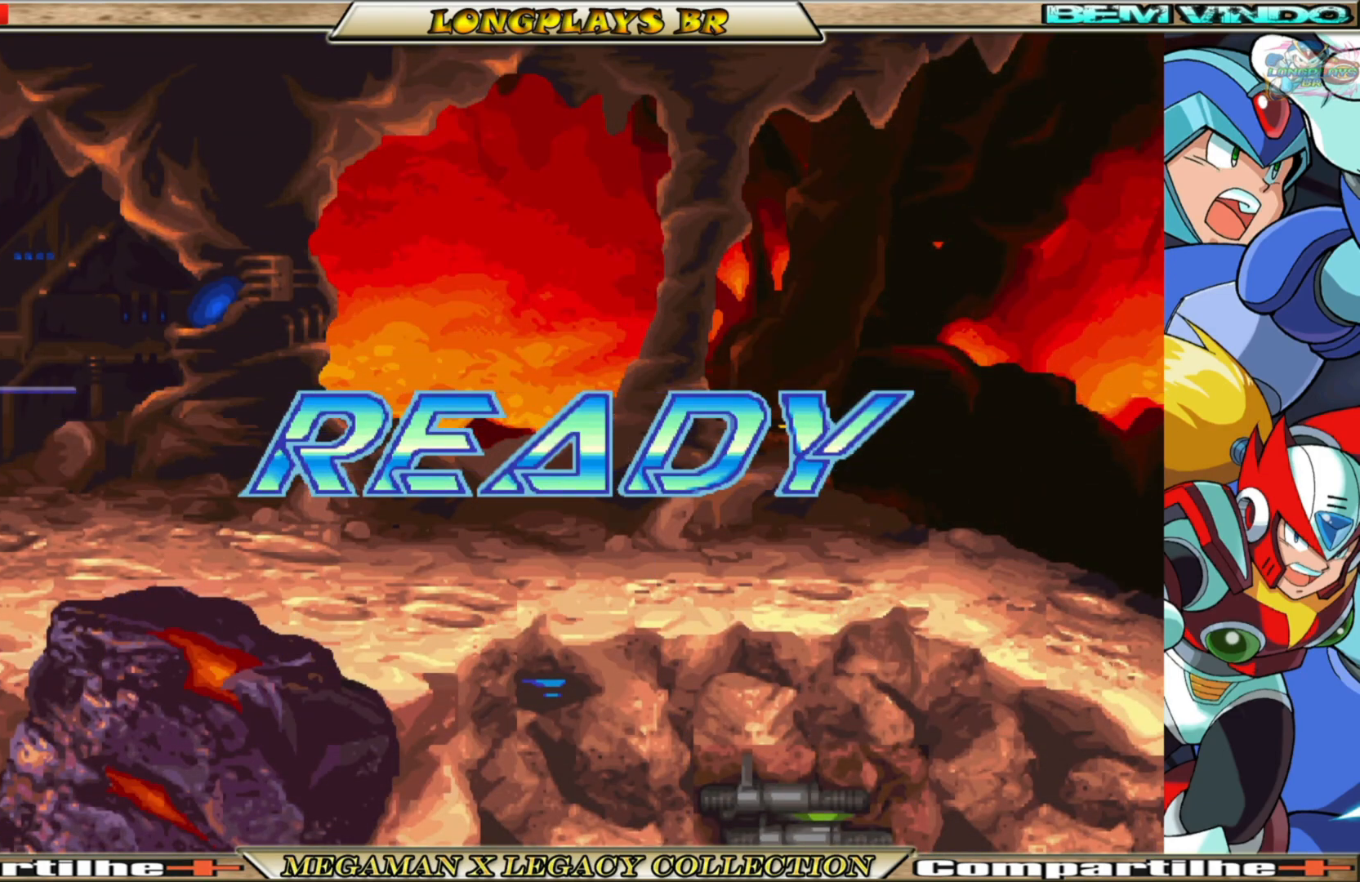
{"buttons": ["DPAD_RIGHT"], "left_stick": "center", "right_stick": "center", "events": [[33, "DPAD_RIGHT", "down"]]}
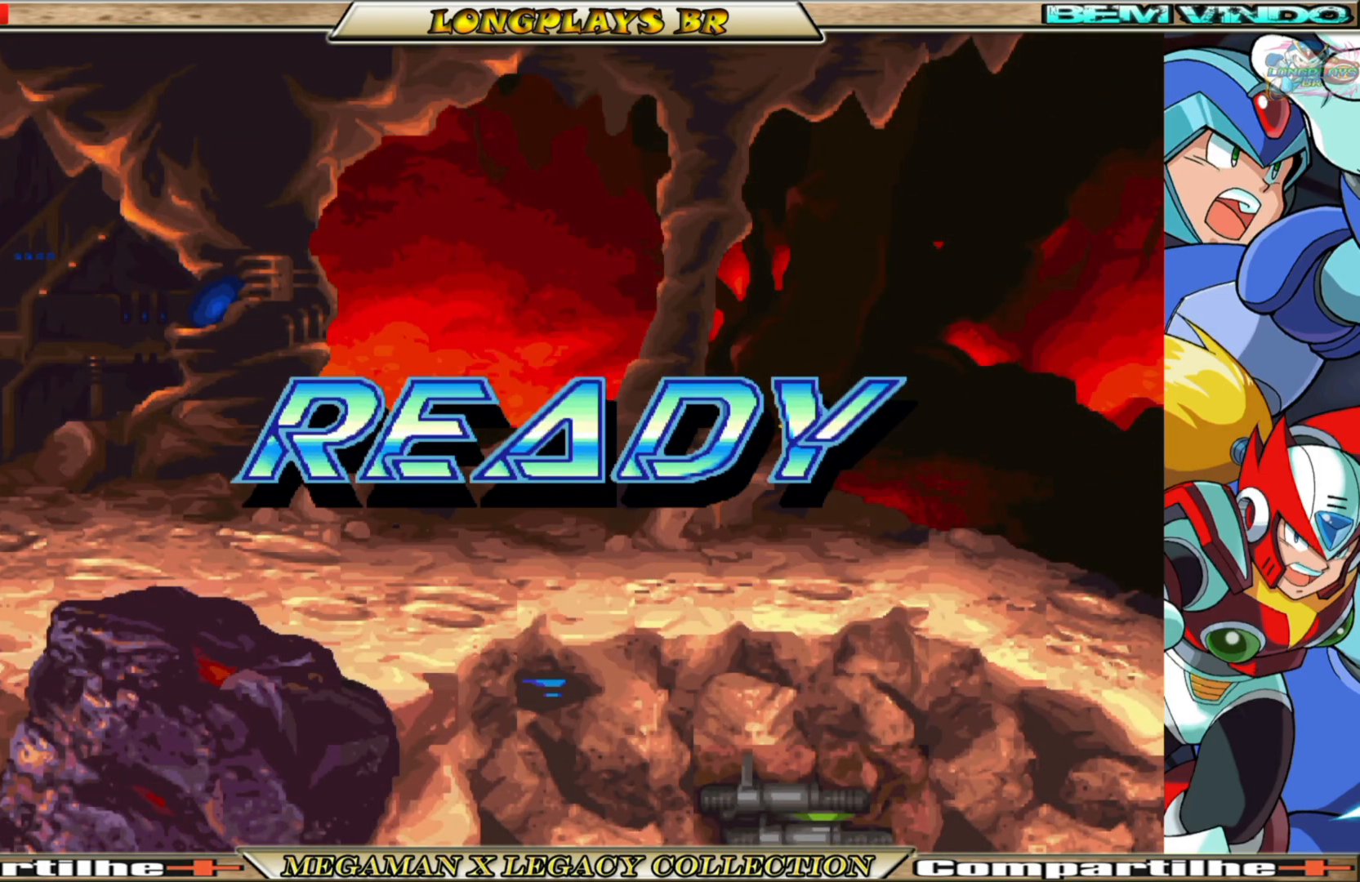
{"buttons": [], "left_stick": "center", "right_stick": "center", "events": [[367, "DPAD_RIGHT", "up"]]}
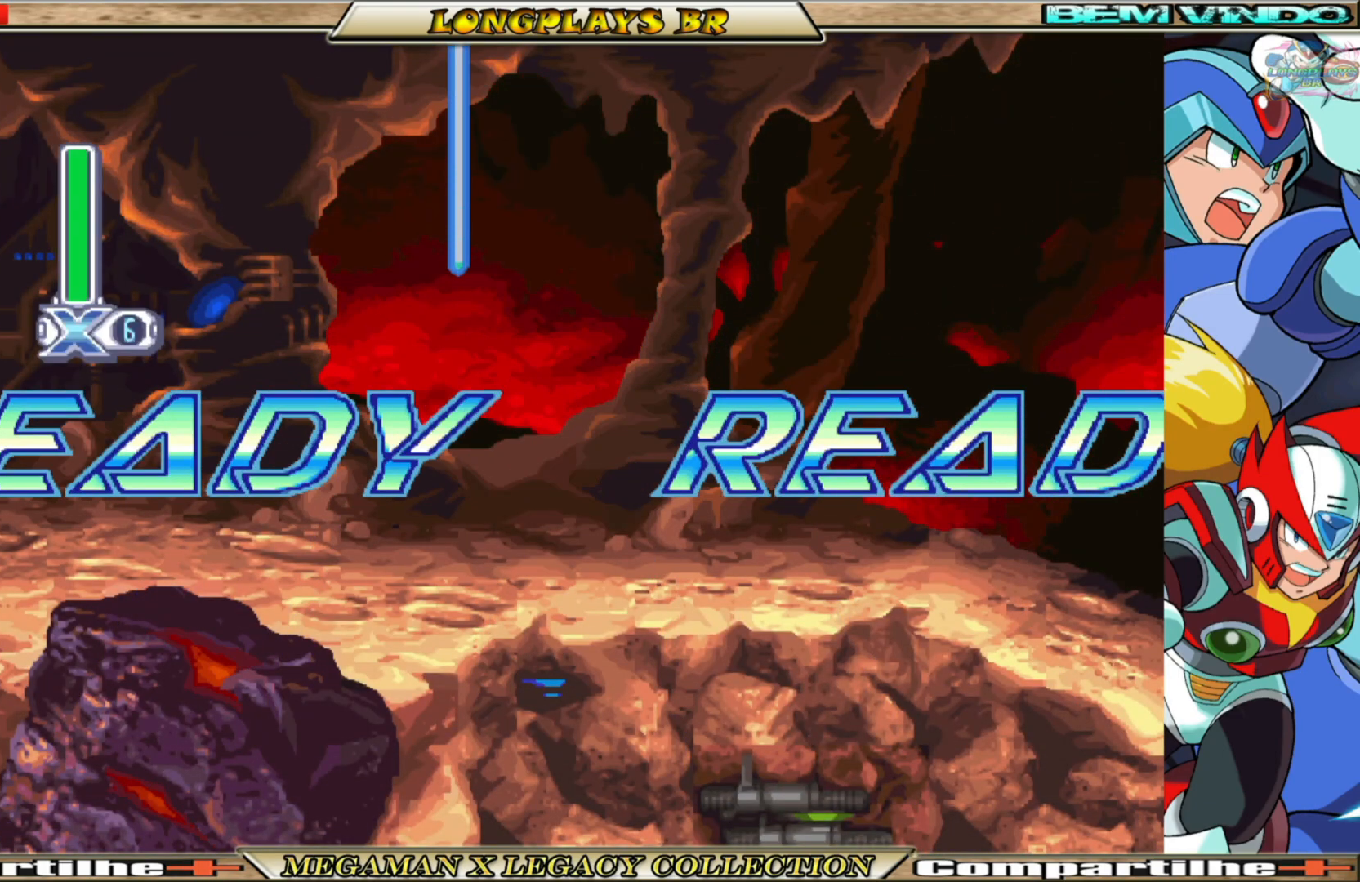
{"buttons": [], "left_stick": "center", "right_stick": "center", "events": []}
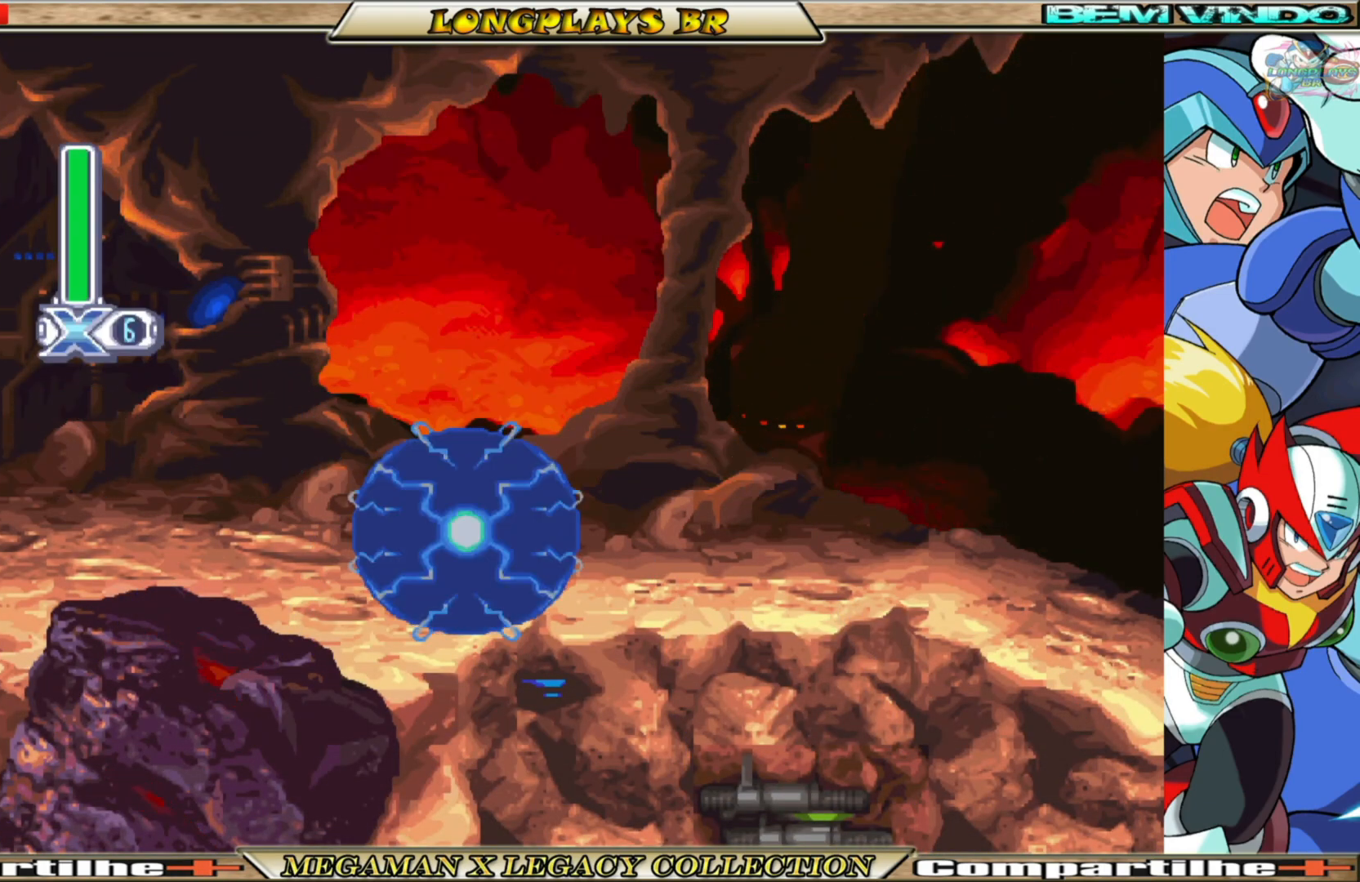
{"buttons": [], "left_stick": "center", "right_stick": "center", "events": [[17, "START", "down"], [233, "START", "up"]]}
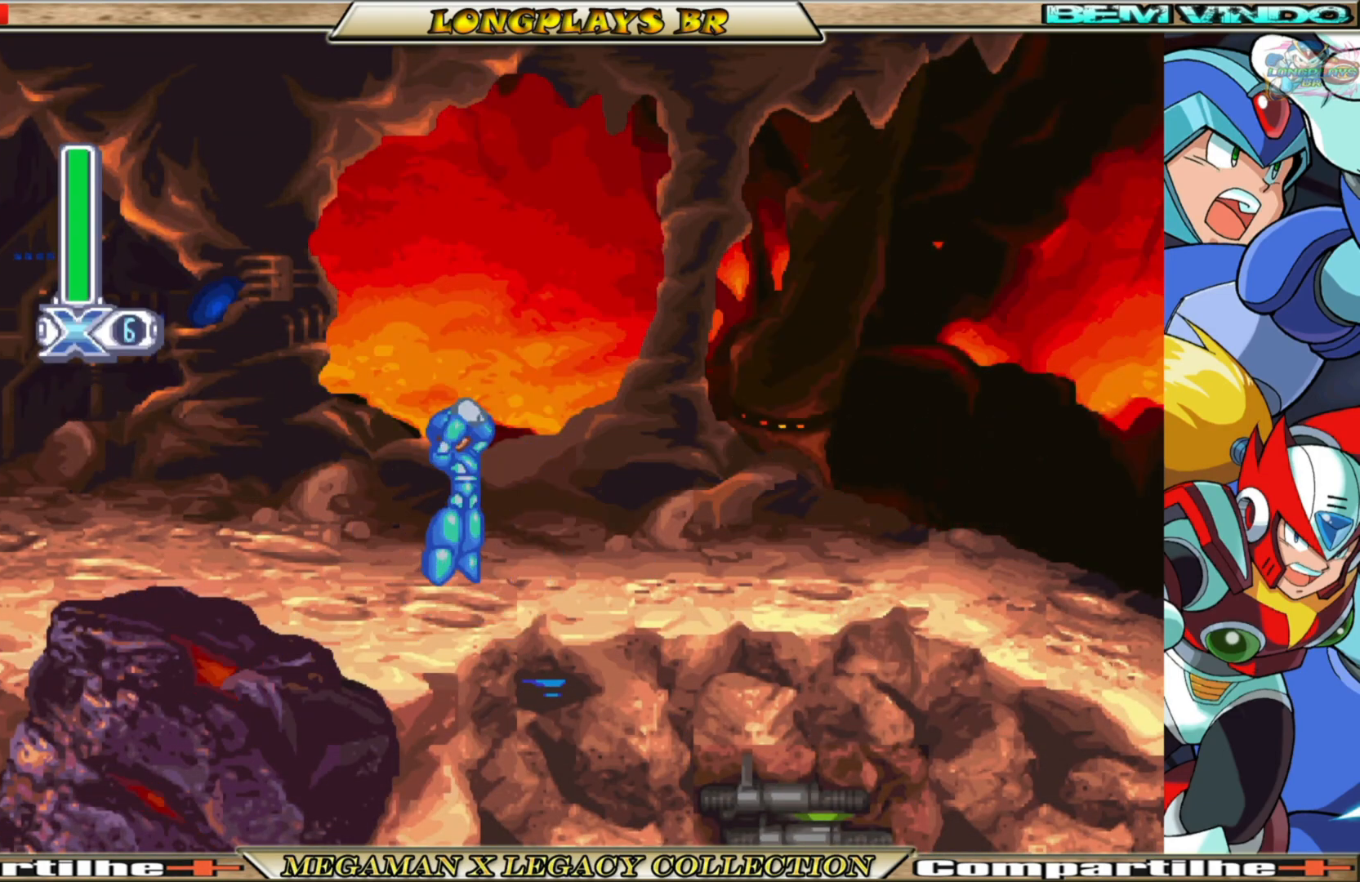
{"buttons": [], "left_stick": "center", "right_stick": "center", "events": [[233, "START", "down"], [450, "START", "up"]]}
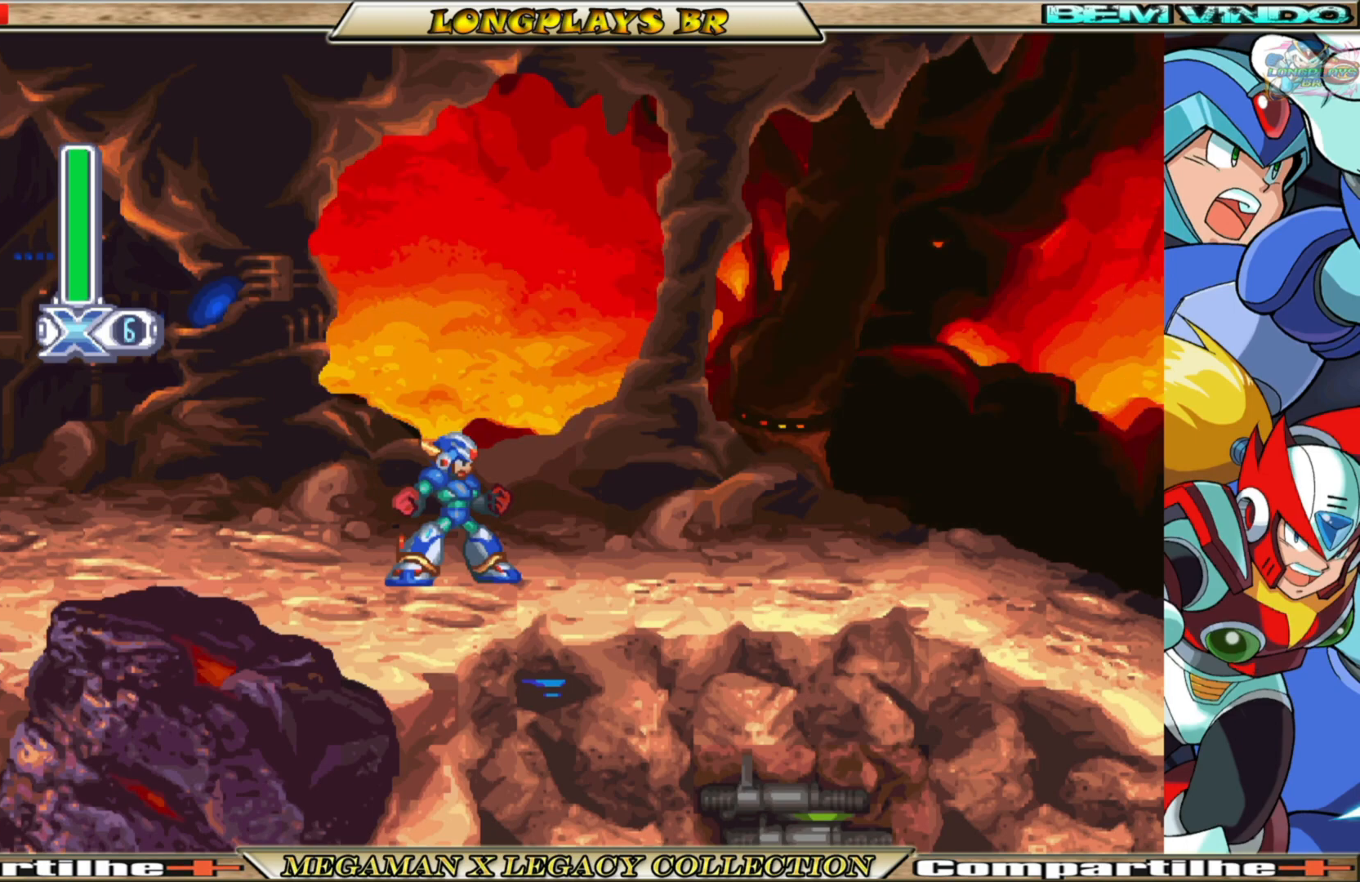
{"buttons": [], "left_stick": "center", "right_stick": "center", "events": [[200, "START", "down"], [400, "START", "up"]]}
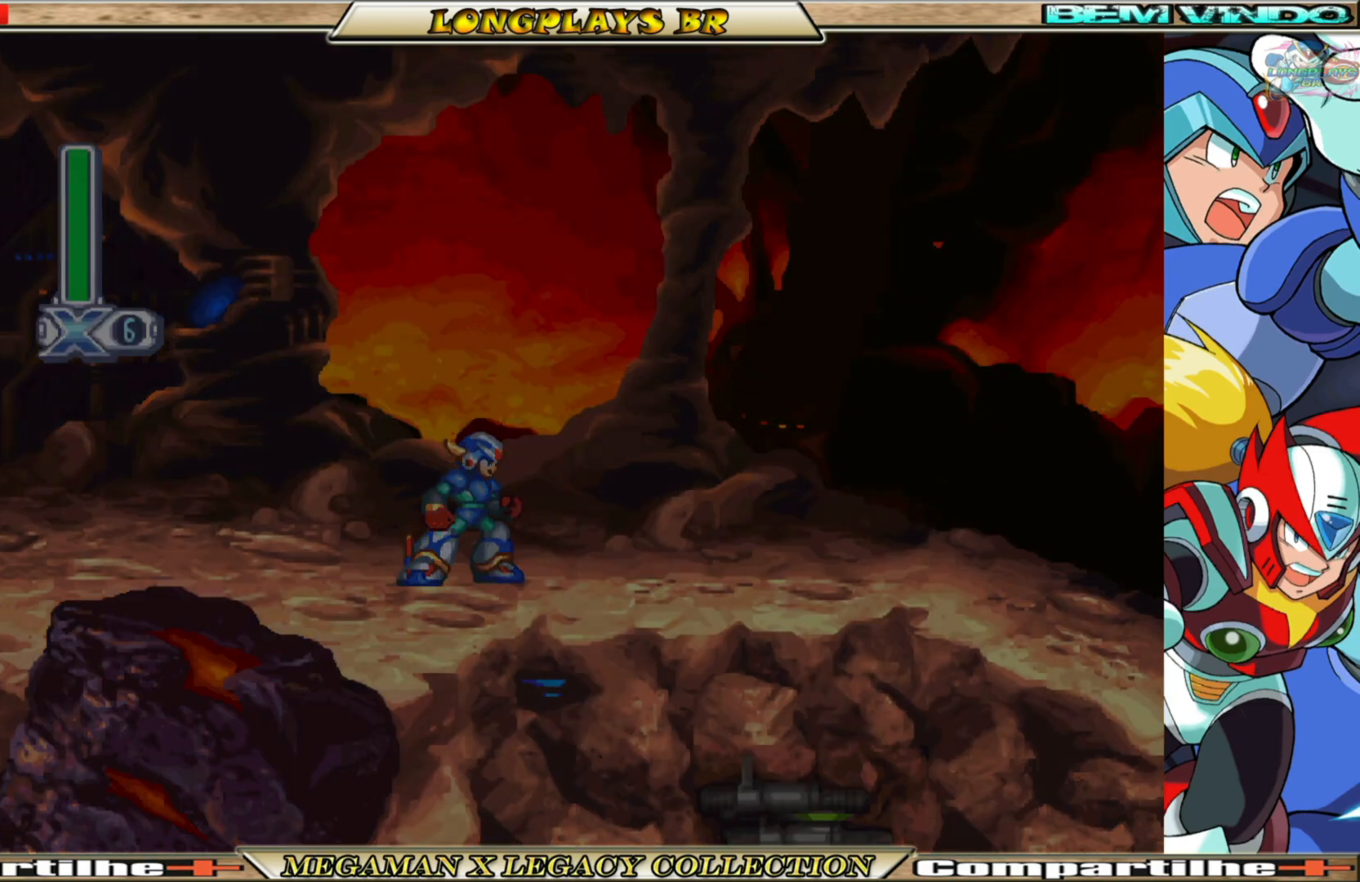
{"buttons": [], "left_stick": "center", "right_stick": "center", "events": []}
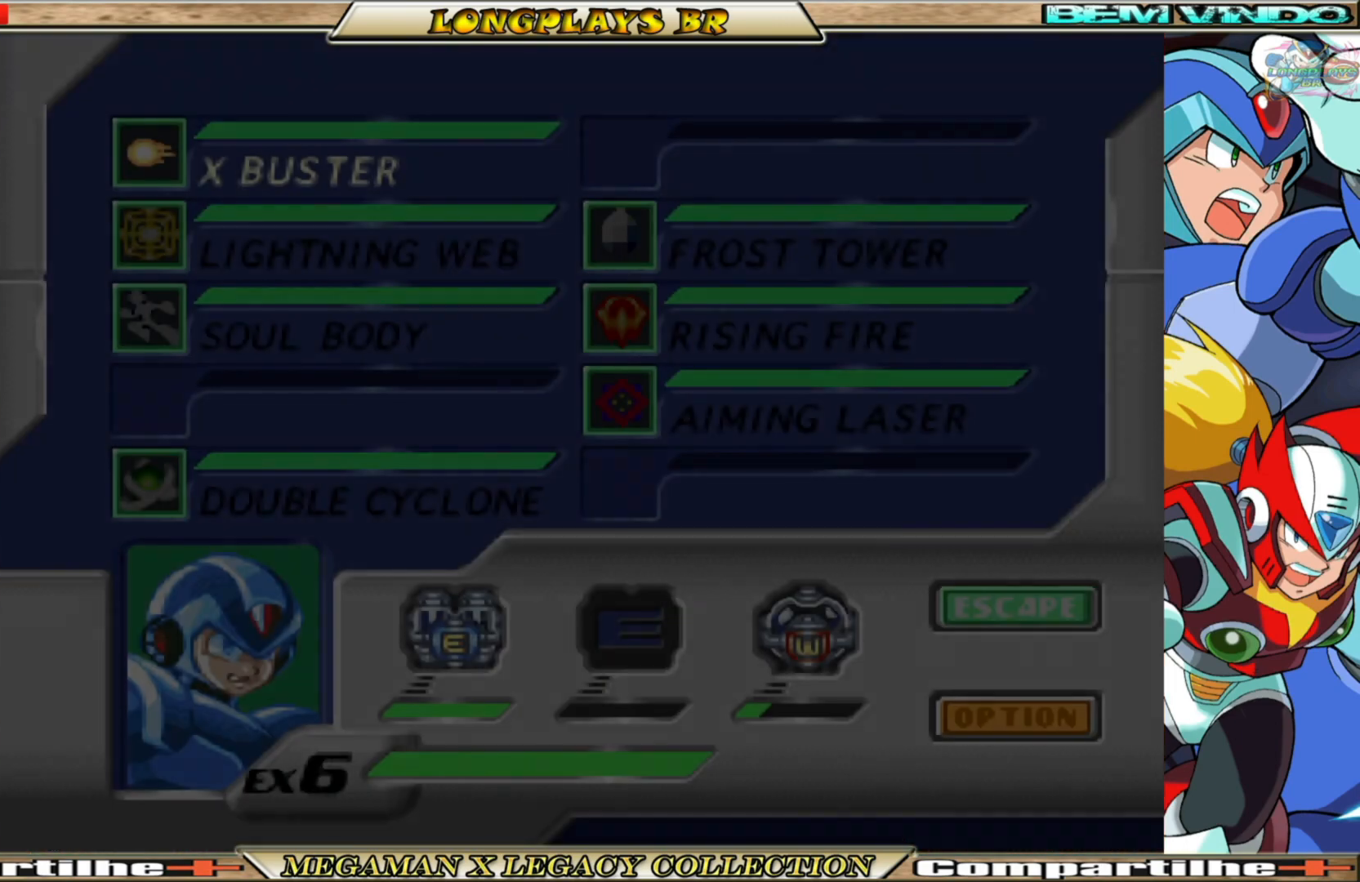
{"buttons": [], "left_stick": "center", "right_stick": "center", "events": [[333, "DPAD_RIGHT", "down"], [433, "DPAD_RIGHT", "up"]]}
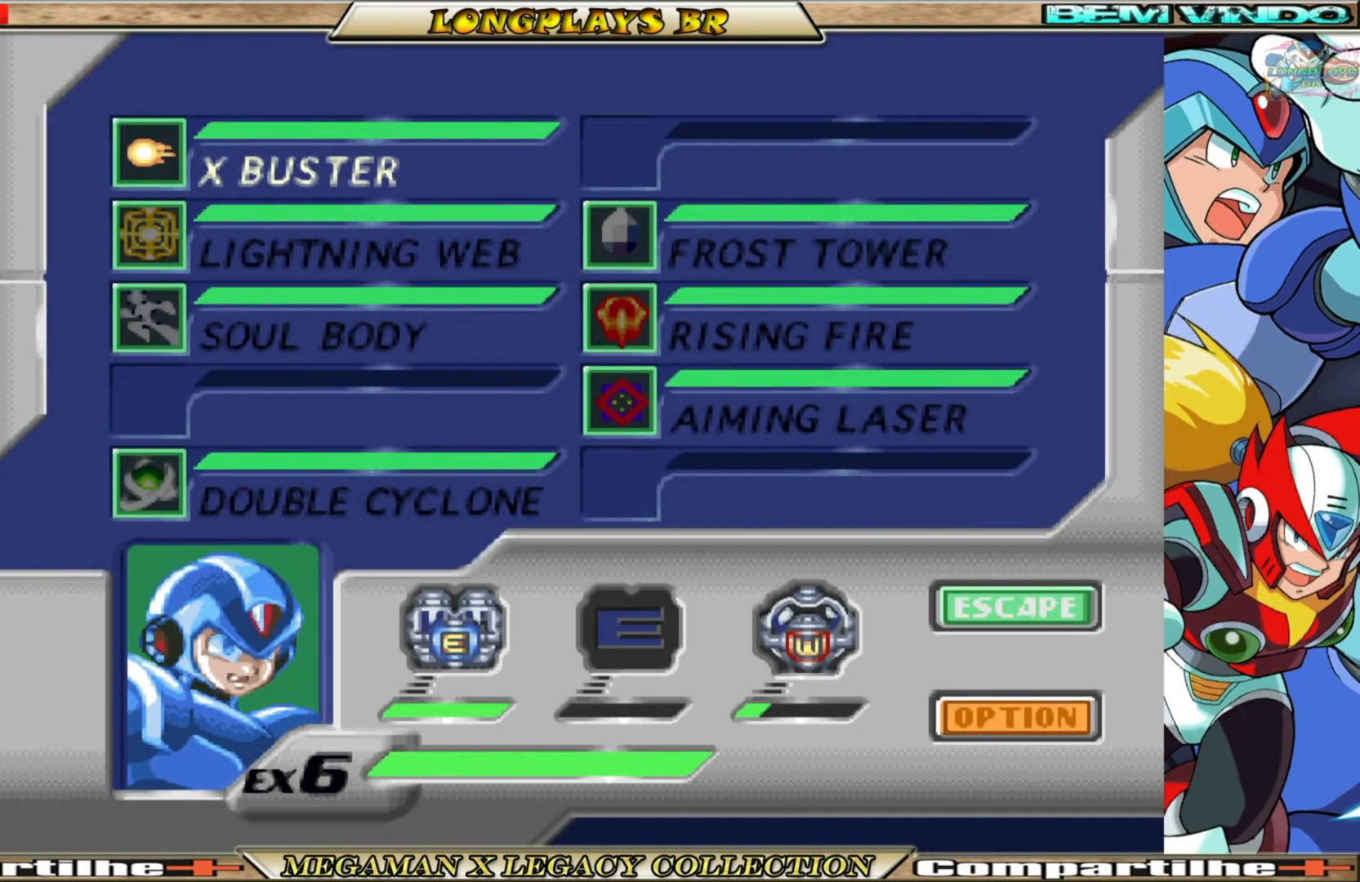
{"buttons": ["DPAD_DOWN"], "left_stick": "center", "right_stick": "center", "events": [[183, "DPAD_DOWN", "down"], [300, "DPAD_DOWN", "up"], [383, "DPAD_DOWN", "down"]]}
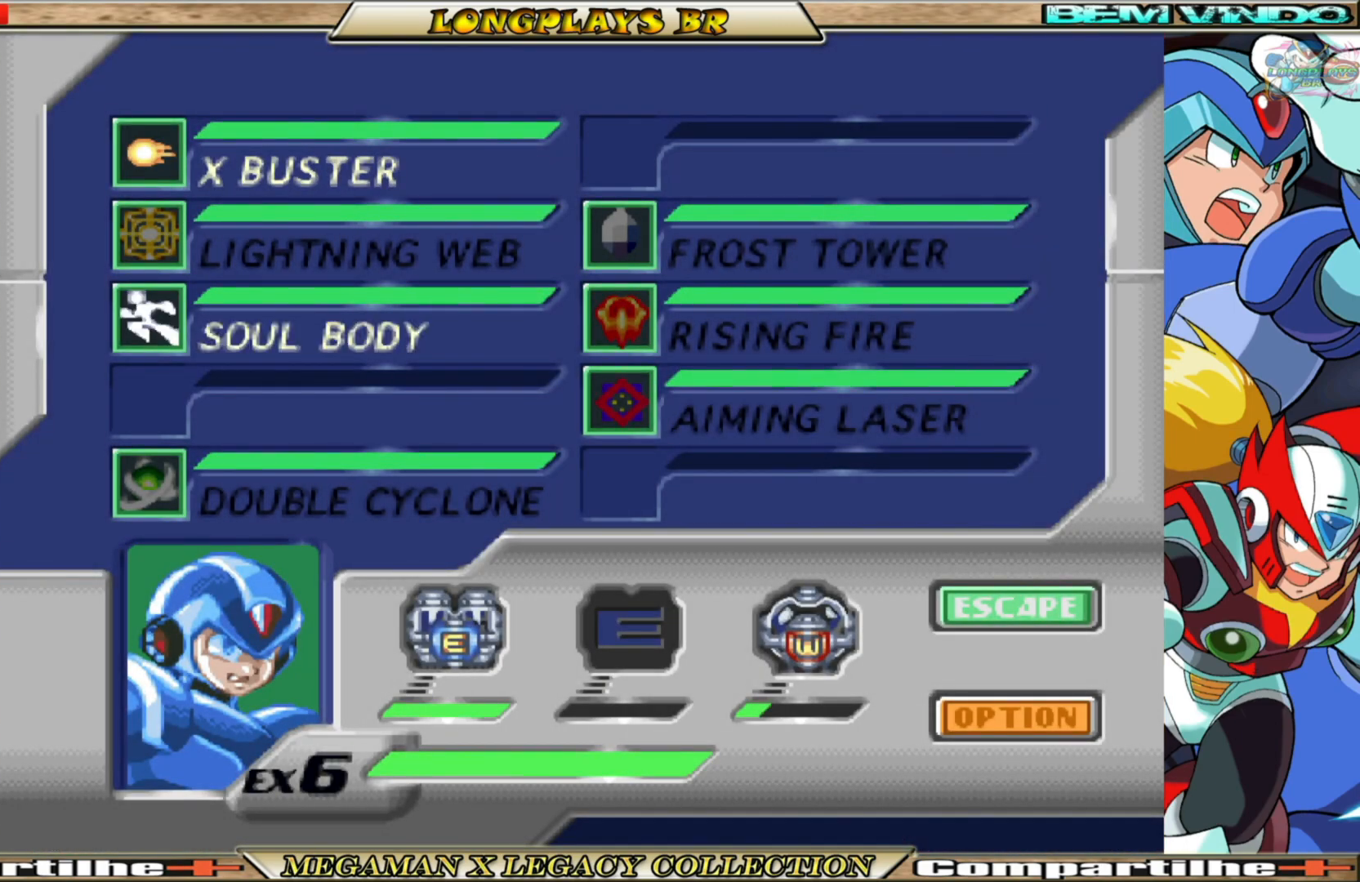
{"buttons": [], "left_stick": "center", "right_stick": "center", "events": [[17, "DPAD_DOWN", "up"], [167, "DPAD_DOWN", "down"], [267, "DPAD_DOWN", "up"]]}